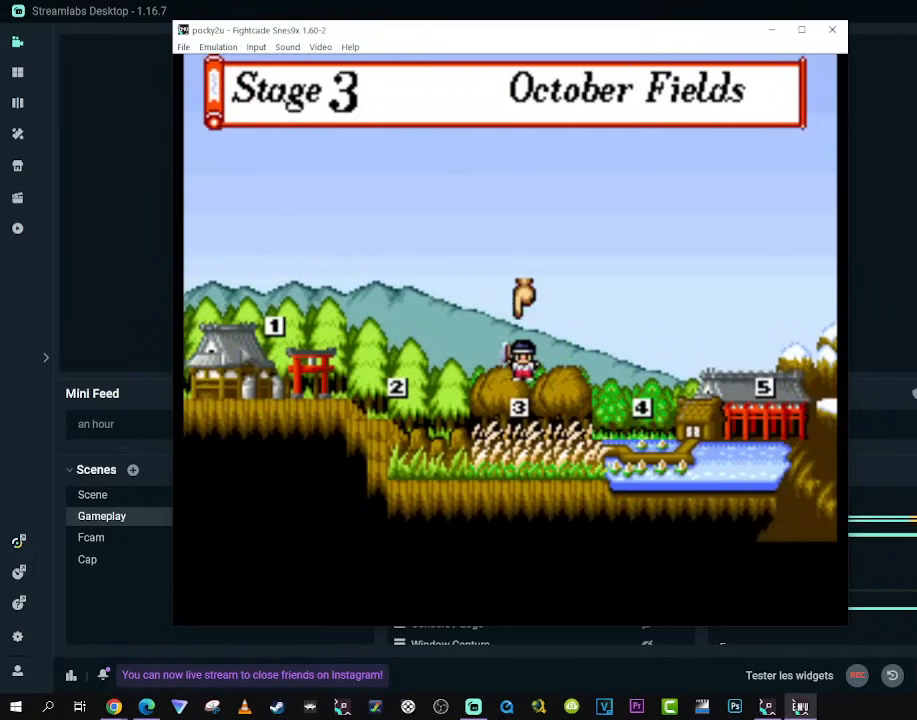
Gameplay with a controller (Xbox layout); each line is a JSON object with the inputs held at the frame after it. "events" lists button and stick changes between this image and that frame as [ms after this image, input, new state], when the widget could be followed in between. Not read: L3 R3.
{"buttons": [], "left_stick": "center", "right_stick": "center", "events": [[217, "START", "down"], [400, "START", "up"]]}
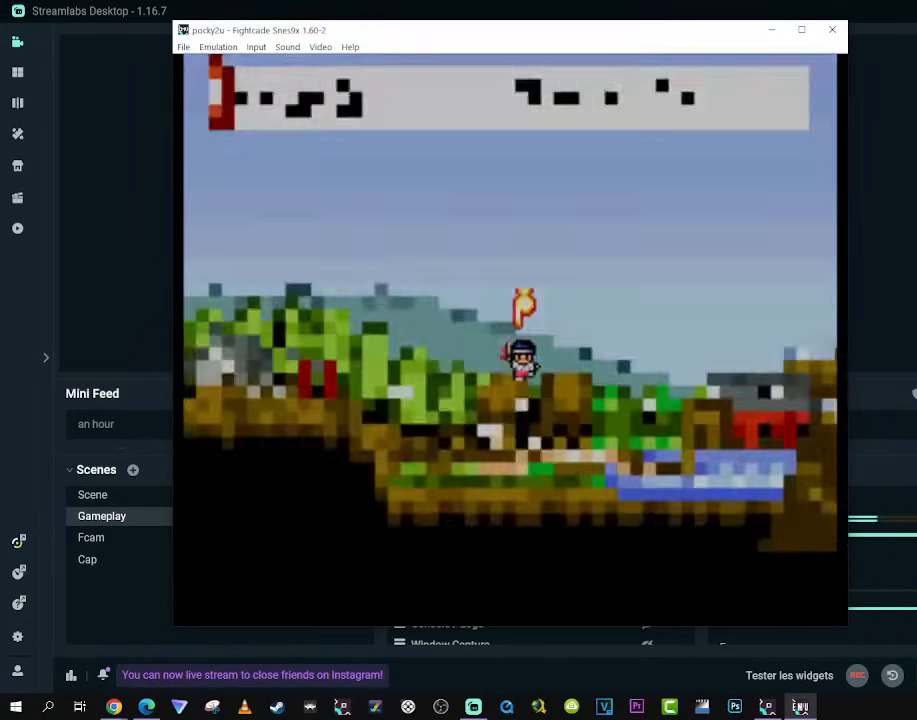
{"buttons": [], "left_stick": "center", "right_stick": "center", "events": []}
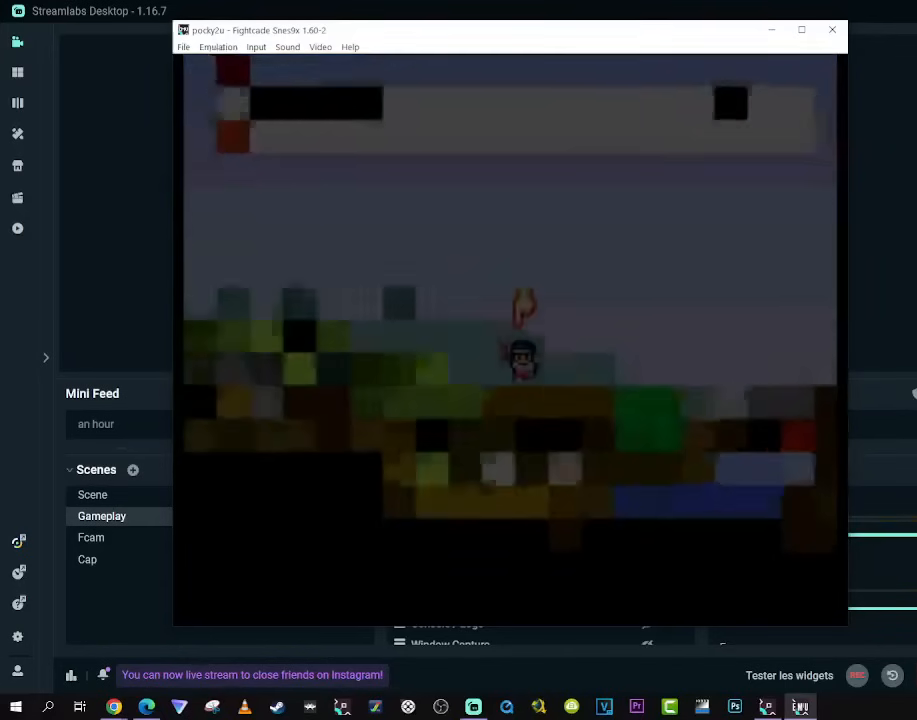
{"buttons": [], "left_stick": "center", "right_stick": "center", "events": []}
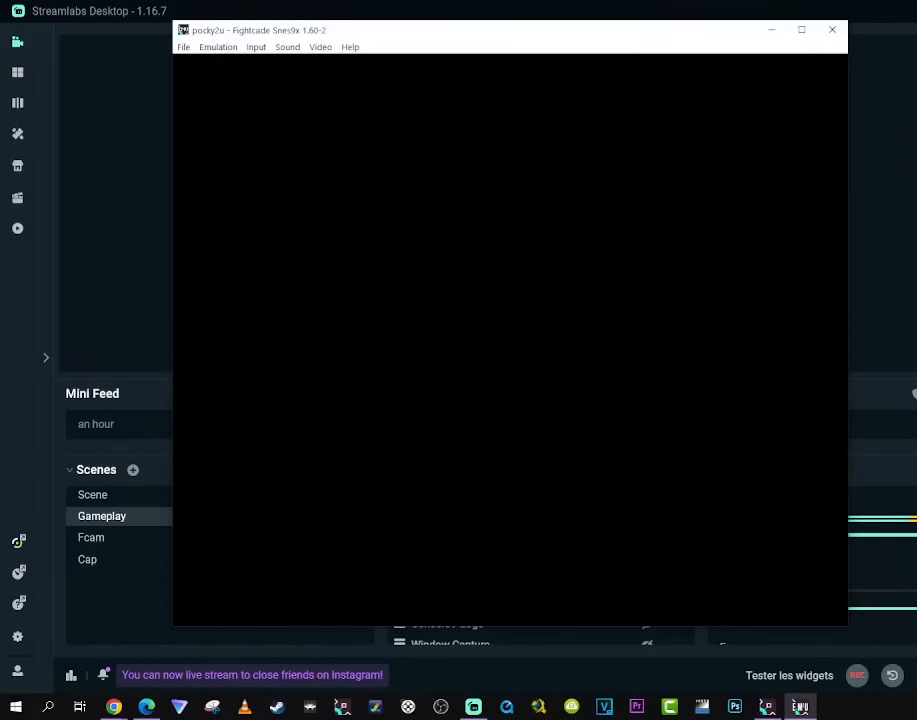
{"buttons": [], "left_stick": "center", "right_stick": "center", "events": []}
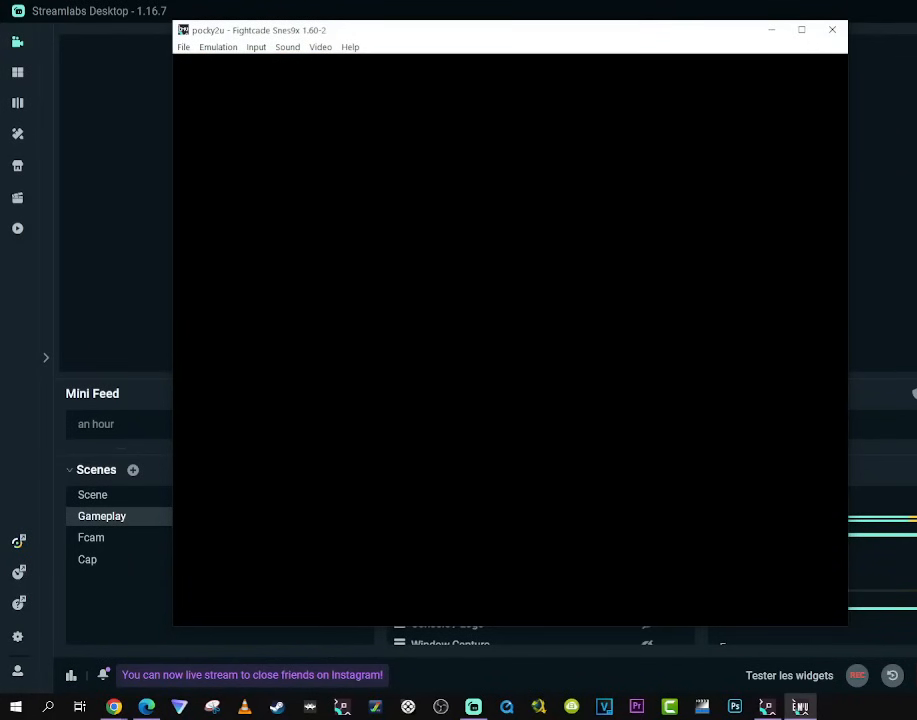
{"buttons": [], "left_stick": "center", "right_stick": "center", "events": []}
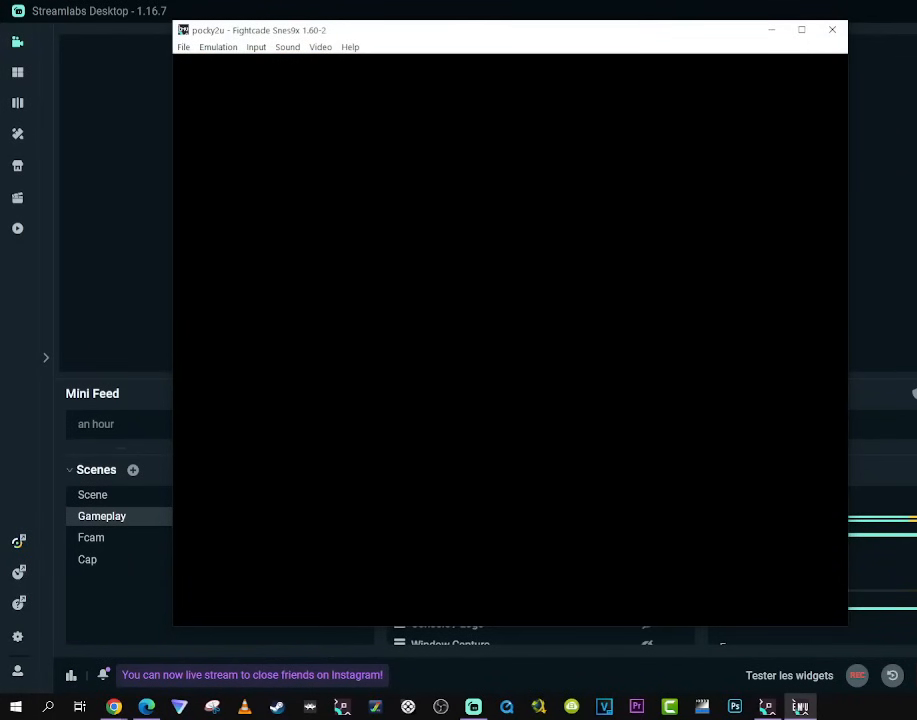
{"buttons": [], "left_stick": "center", "right_stick": "center", "events": []}
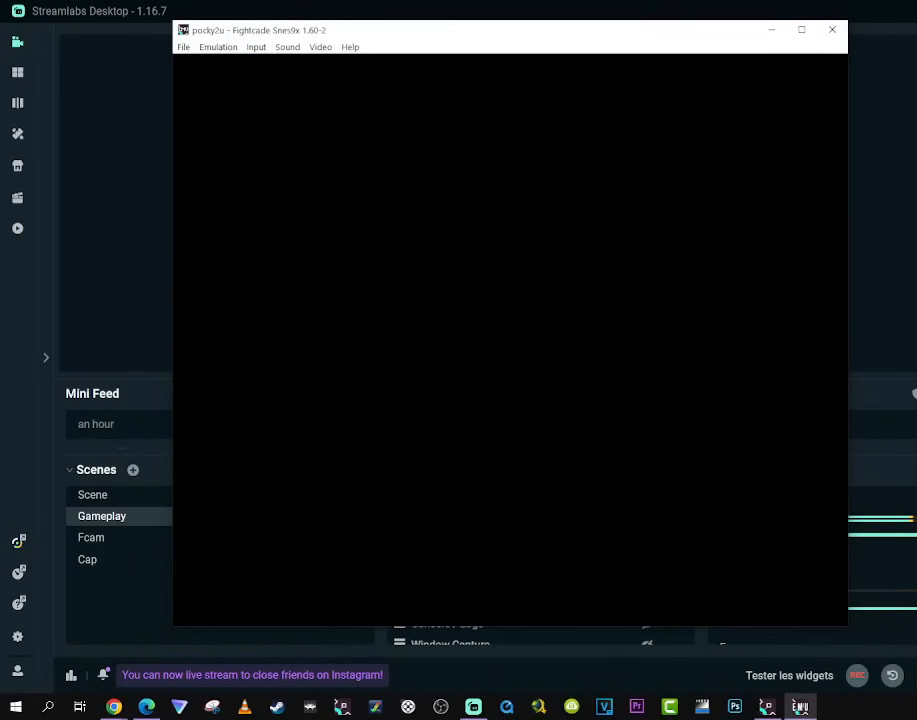
{"buttons": [], "left_stick": "center", "right_stick": "center", "events": []}
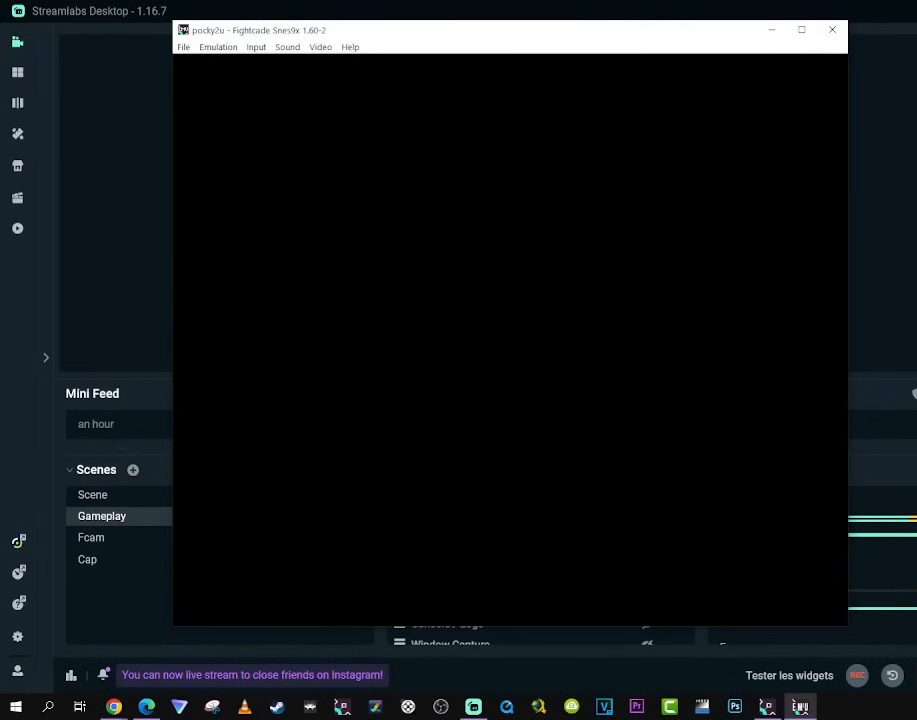
{"buttons": [], "left_stick": "center", "right_stick": "center", "events": []}
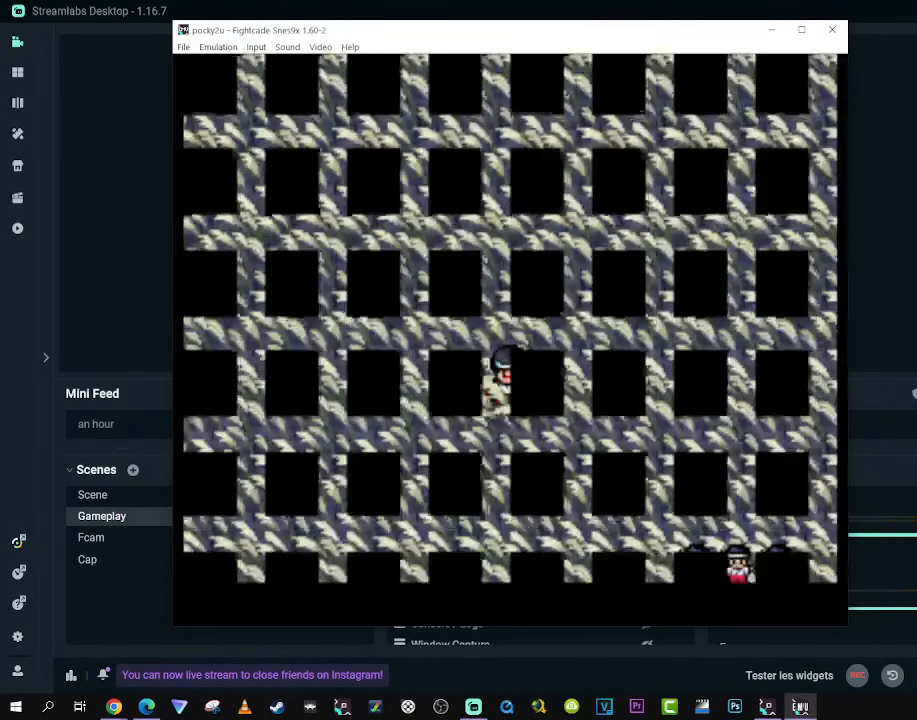
{"buttons": [], "left_stick": "center", "right_stick": "center", "events": []}
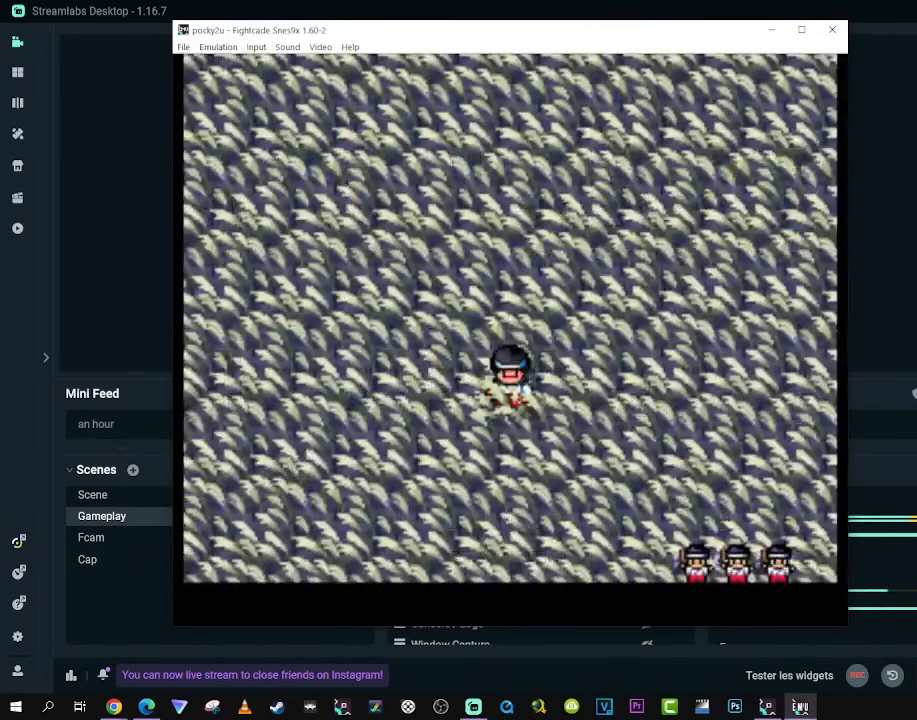
{"buttons": [], "left_stick": "center", "right_stick": "center", "events": [[100, "DPAD_DOWN", "down"], [233, "DPAD_RIGHT", "down"], [267, "DPAD_DOWN", "up"], [283, "DPAD_UP", "down"], [333, "DPAD_RIGHT", "up"], [417, "DPAD_UP", "up"]]}
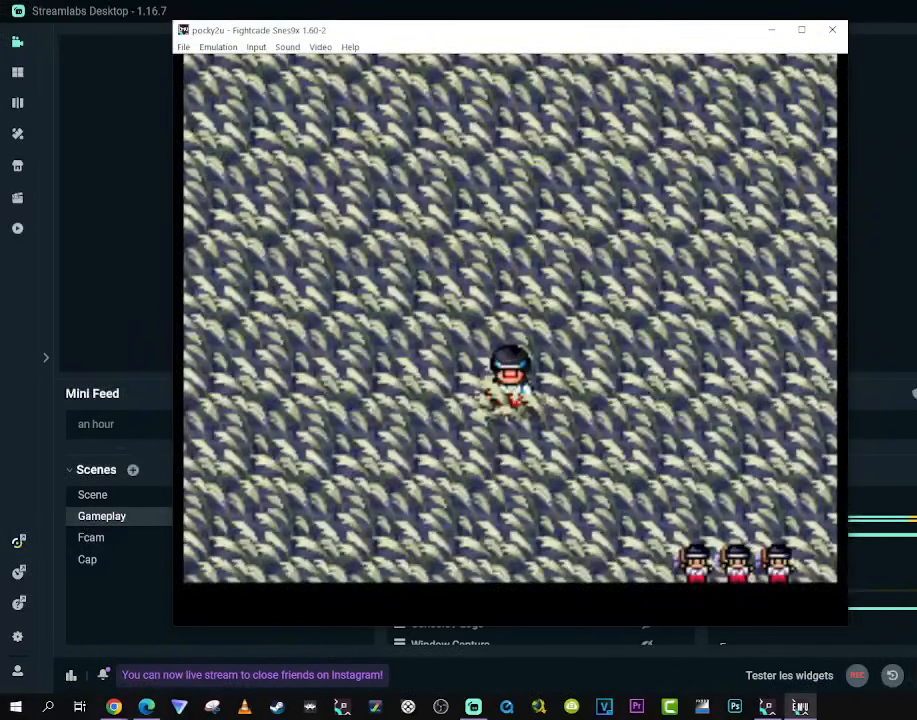
{"buttons": ["DPAD_UP"], "left_stick": "center", "right_stick": "center", "events": [[500, "DPAD_UP", "down"]]}
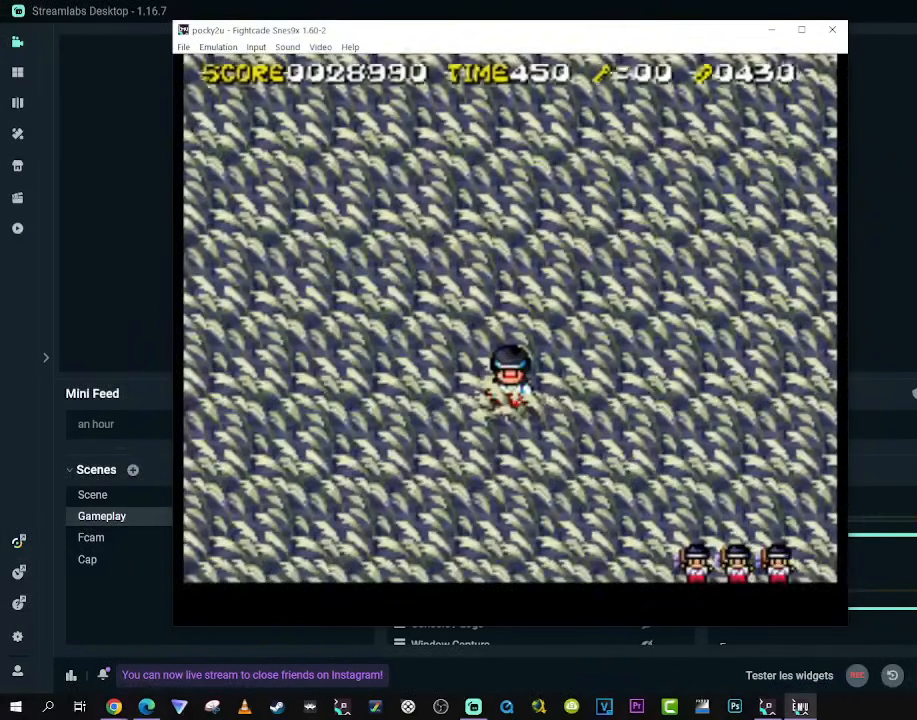
{"buttons": [], "left_stick": "center", "right_stick": "center", "events": [[200, "DPAD_UP", "up"]]}
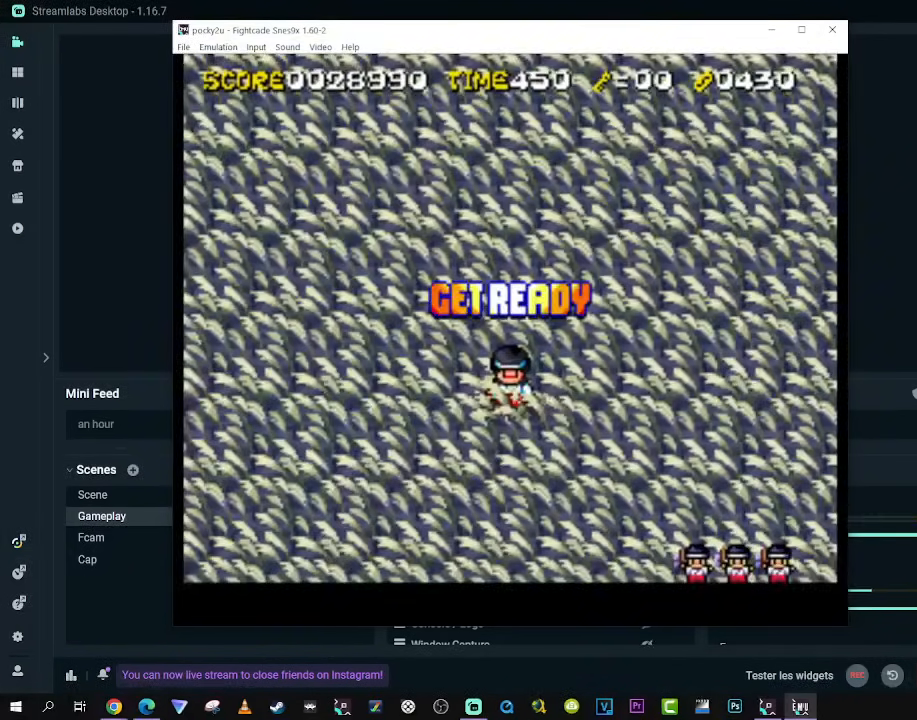
{"buttons": [], "left_stick": "center", "right_stick": "center", "events": [[100, "DPAD_UP", "down"], [133, "START", "down"], [283, "DPAD_UP", "up"], [300, "START", "up"]]}